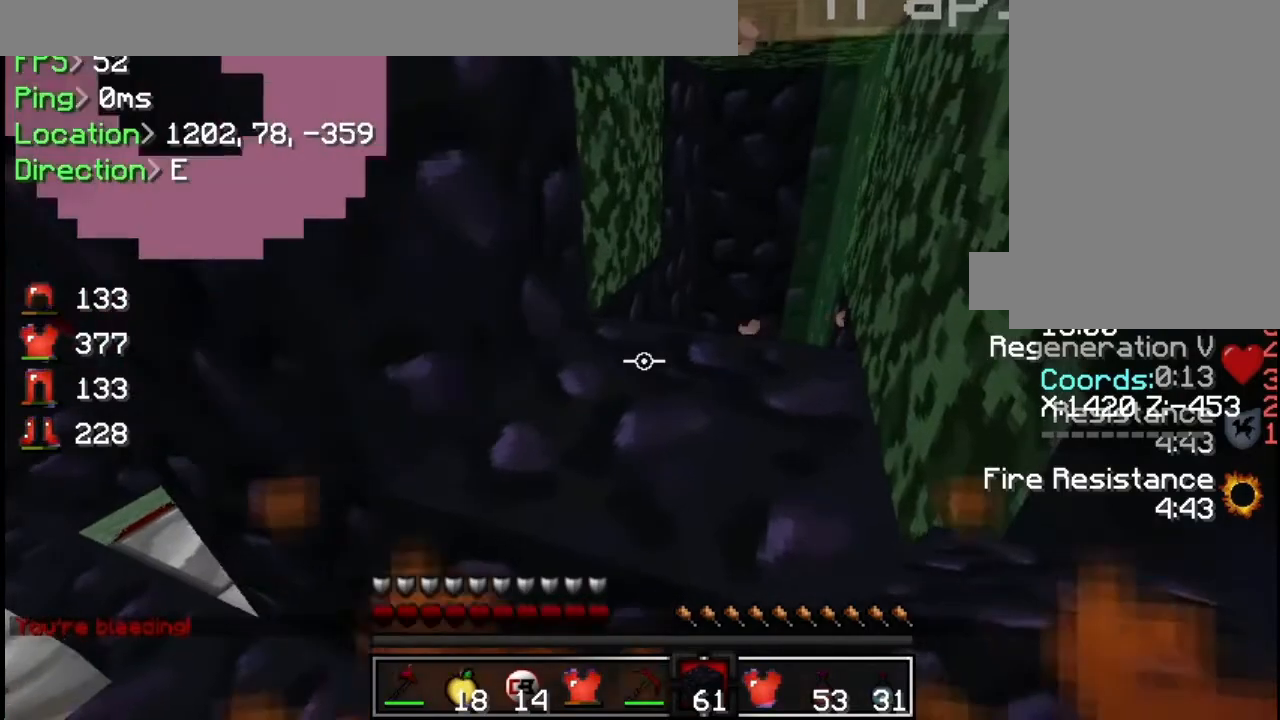
Gameplay with keyboard and mouse; each line is a JSON object with the keys and mouse buttons held at the frame after it. "events" lists presses ("down") and releases ("up") of "a", "d", "s", "w", "mouse_left" and "mouse_right" between this image and that frame as [ms after this image, input, new state], when the widget could be followed in between. "mouse_left", "mouse_right" = the "left", "right" buttons of the "mouse" list. No other keys are recorded. Fast repeated clicks can show as one long hold. Mouse movement is not recorded.
{"keys": [], "mouse": [], "events": [[117, "a", "down"], [334, "a", "up"]]}
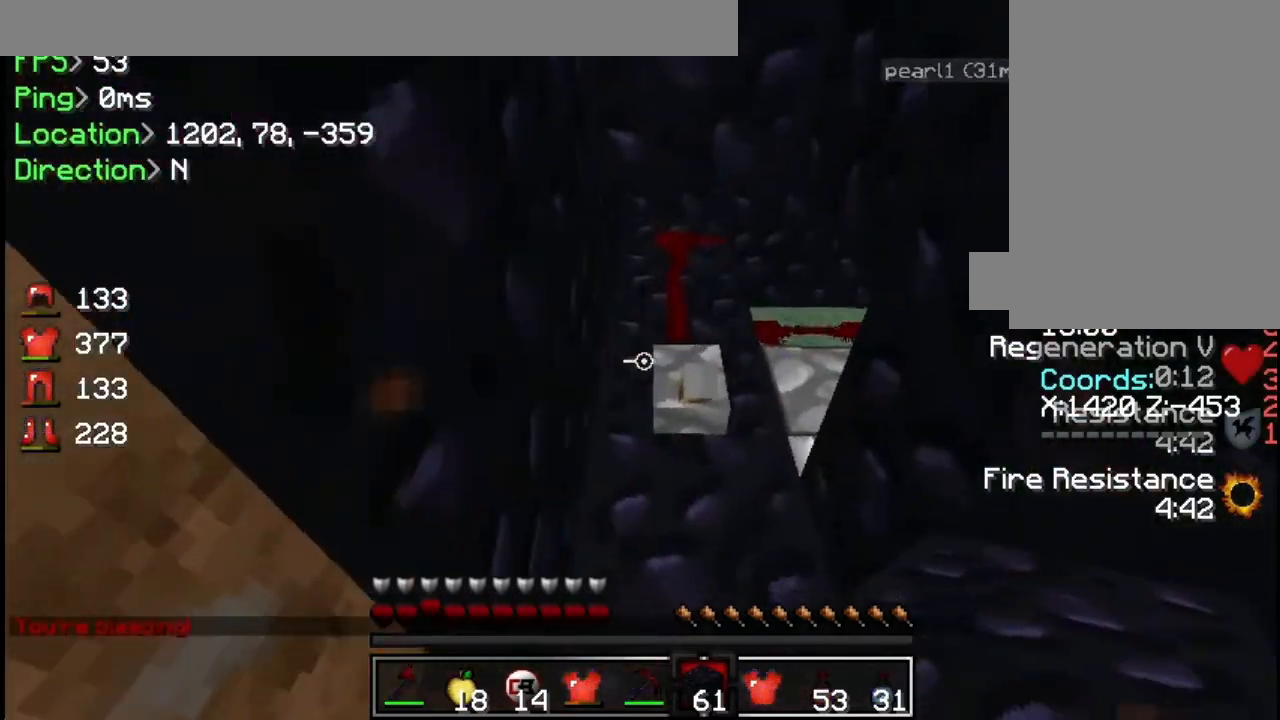
{"keys": [], "mouse": [], "events": [[167, "mouse_right", "down"], [233, "mouse_right", "up"]]}
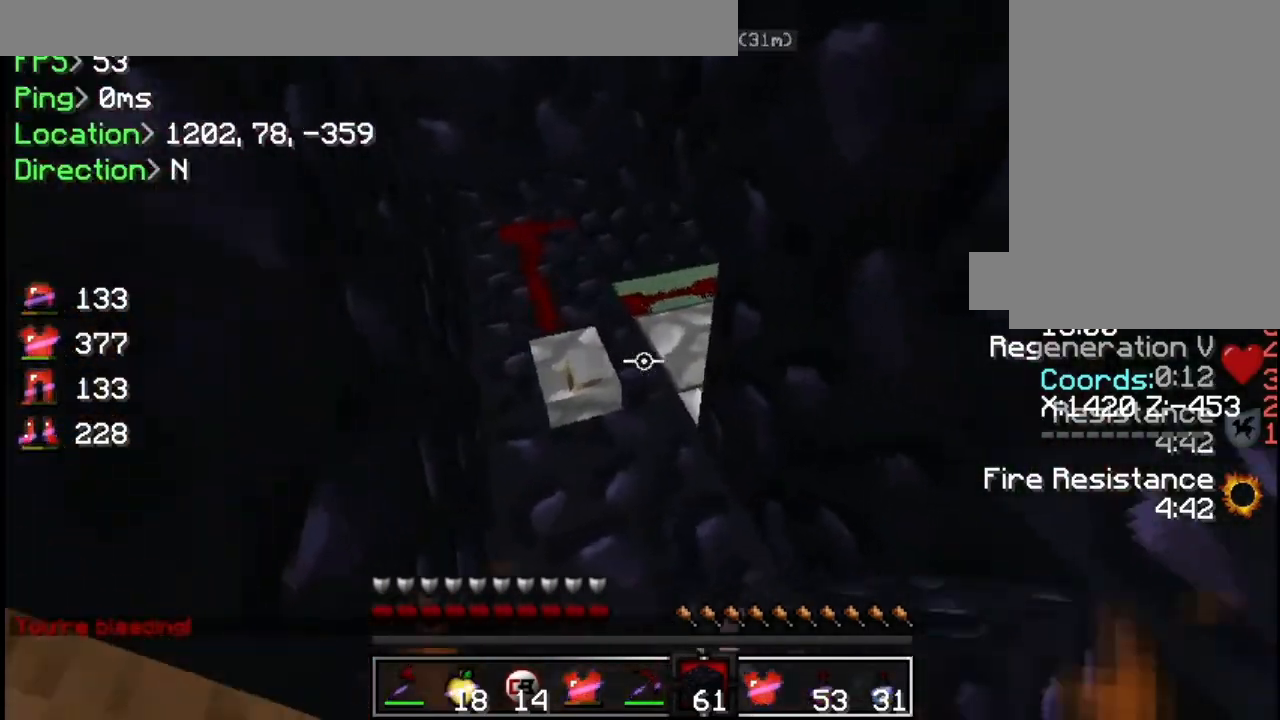
{"keys": [], "mouse": ["left"], "events": [[17, "s", "down"], [100, "d", "down"], [167, "s", "up"], [267, "d", "up"], [367, "mouse_left", "down"]]}
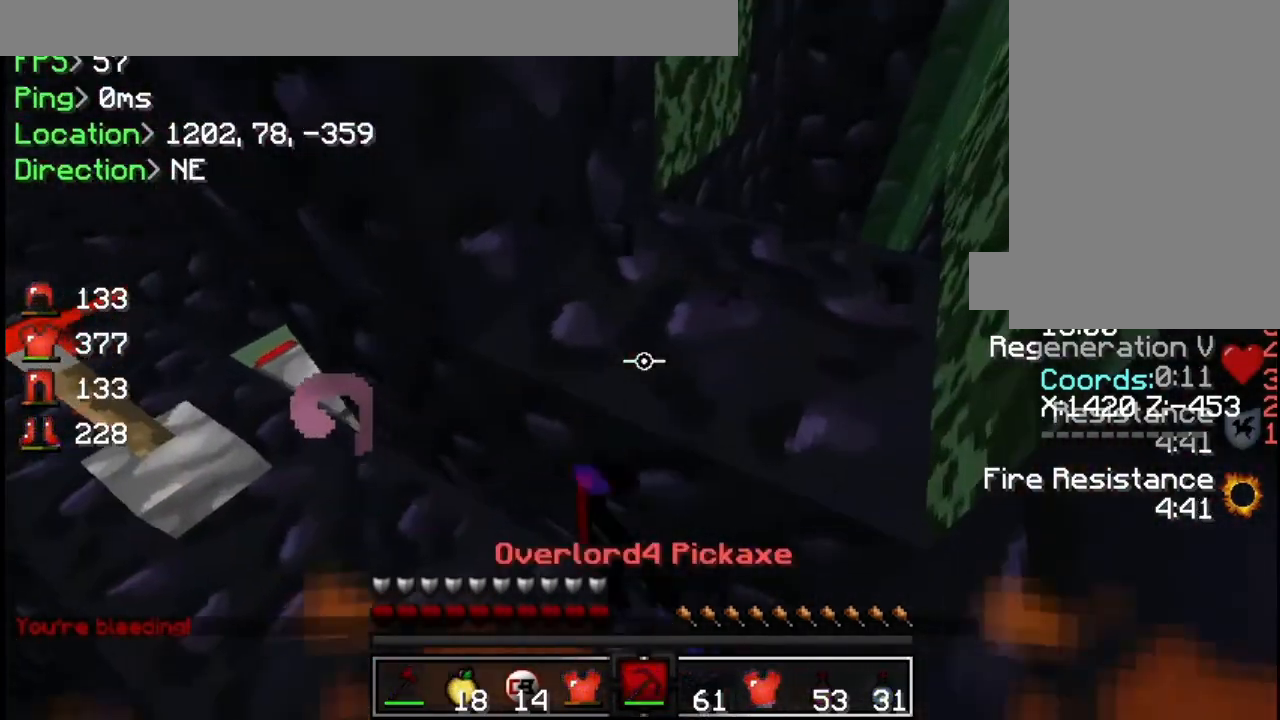
{"keys": [], "mouse": ["left"], "events": []}
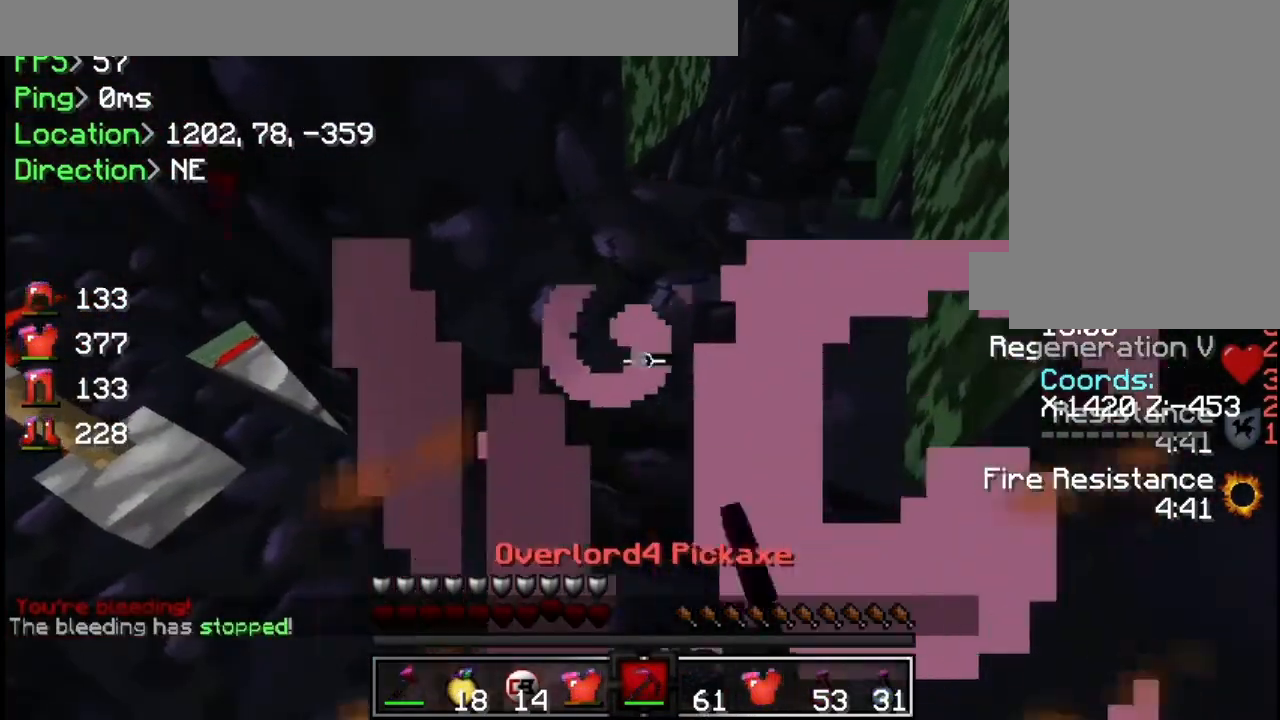
{"keys": [], "mouse": ["left"], "events": []}
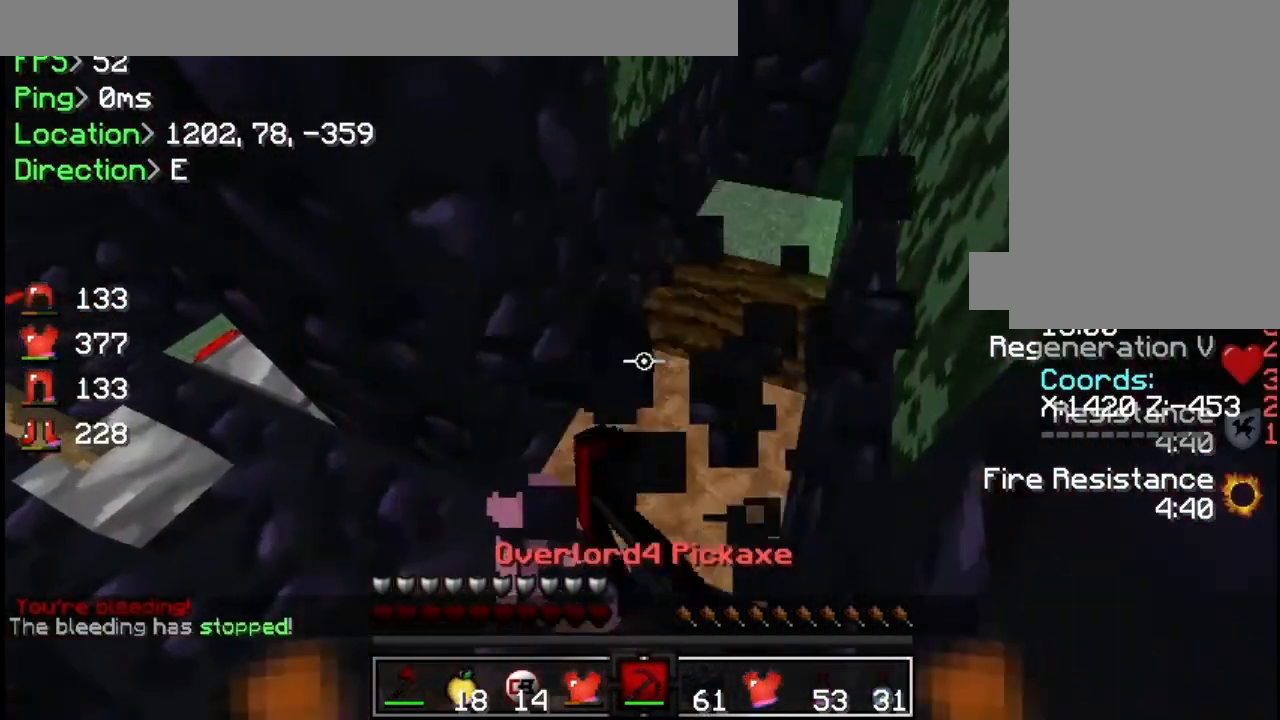
{"keys": ["w"], "mouse": [], "events": [[217, "mouse_left", "up"], [233, "d", "down"], [333, "d", "up"], [500, "w", "down"]]}
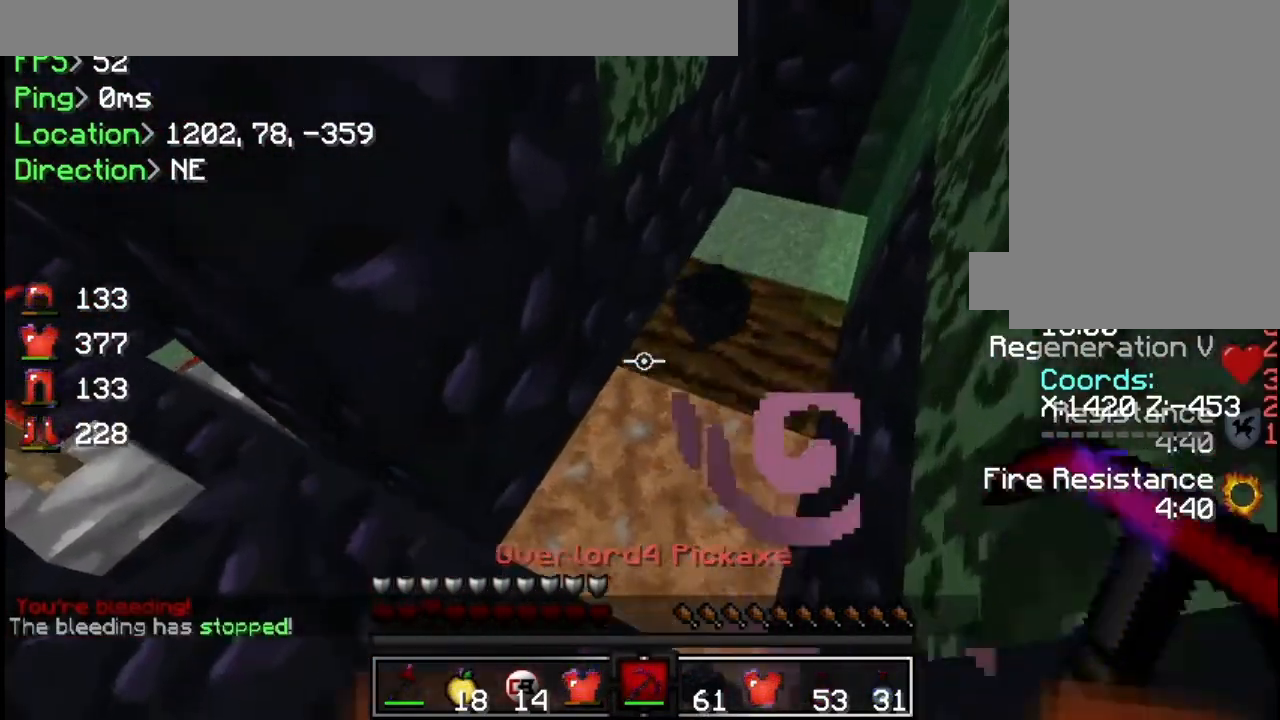
{"keys": ["a"], "mouse": [], "events": [[134, "d", "down"], [184, "w", "up"], [217, "d", "up"], [317, "a", "down"]]}
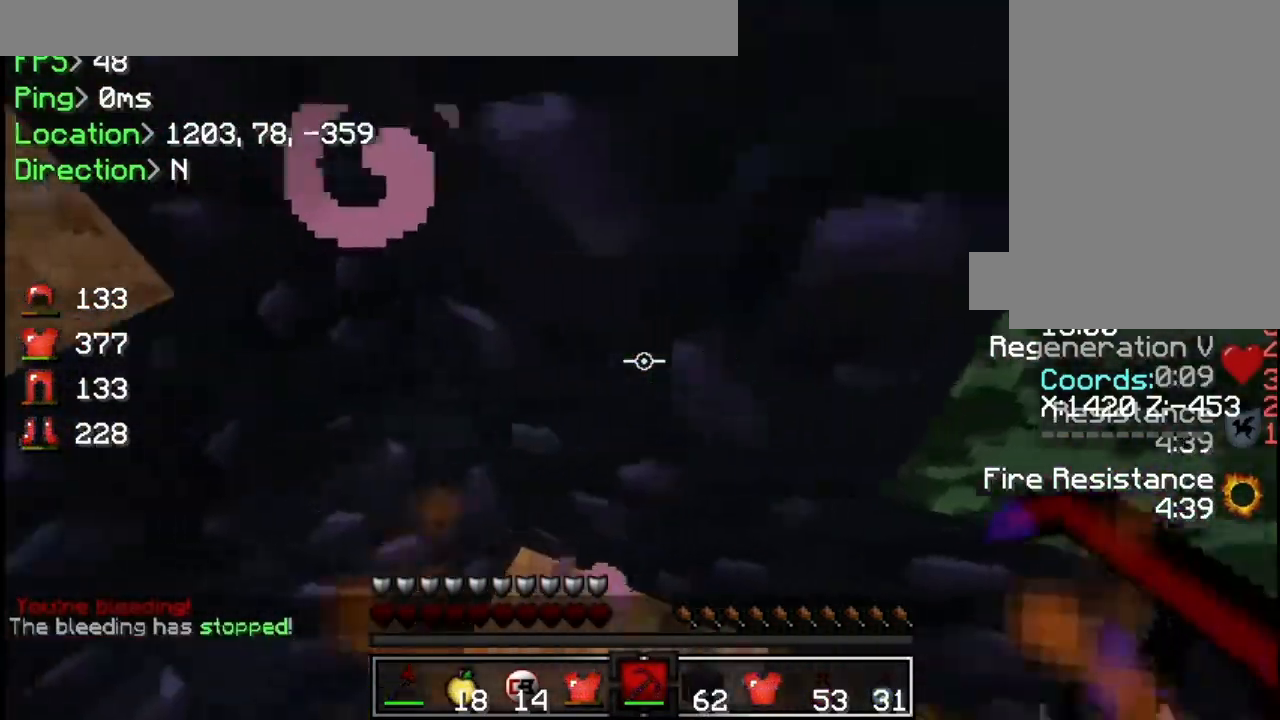
{"keys": [], "mouse": [], "events": [[16, "s", "down"], [117, "s", "up"], [183, "a", "up"]]}
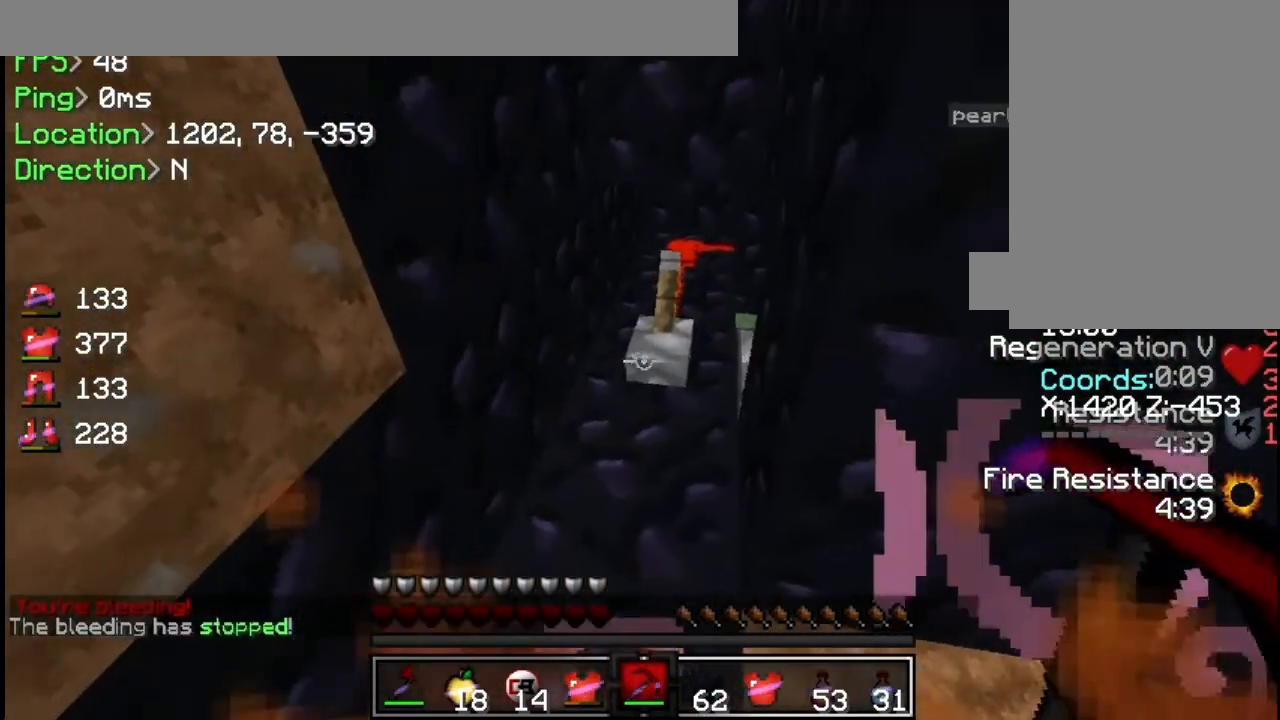
{"keys": [], "mouse": [], "events": [[134, "mouse_right", "down"], [217, "mouse_right", "up"]]}
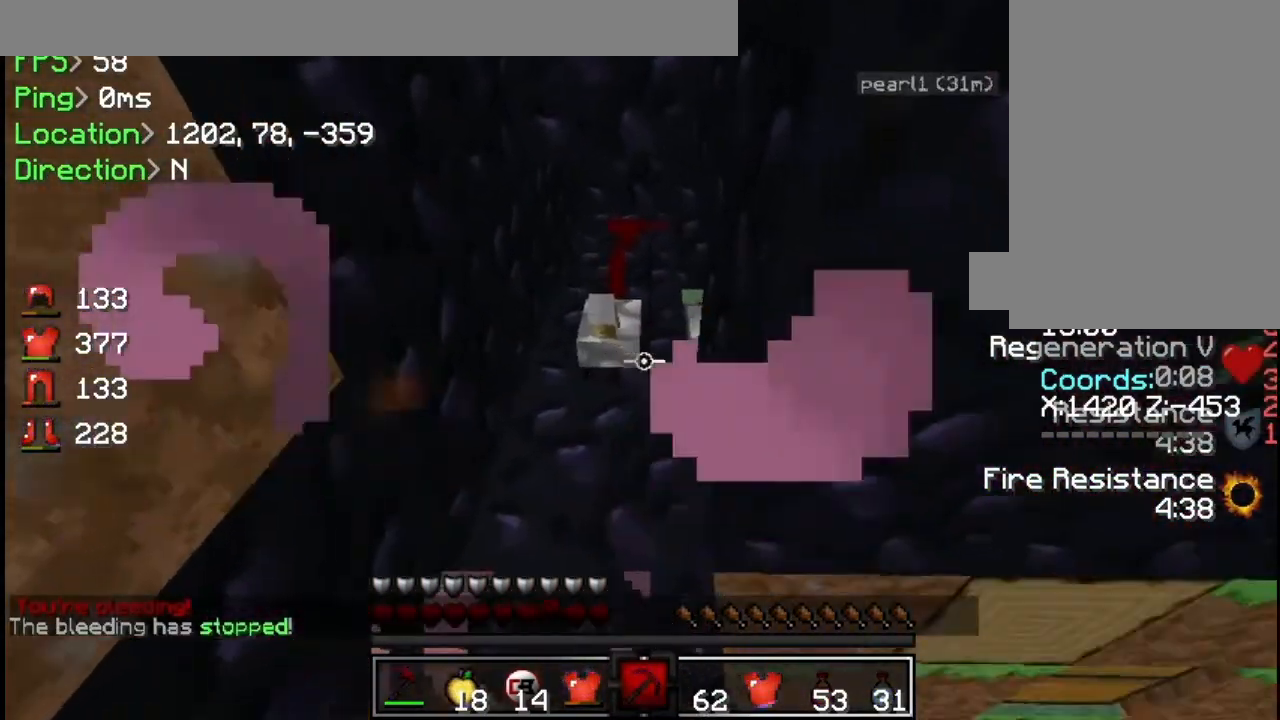
{"keys": [], "mouse": [], "events": [[50, "d", "down"], [217, "d", "up"]]}
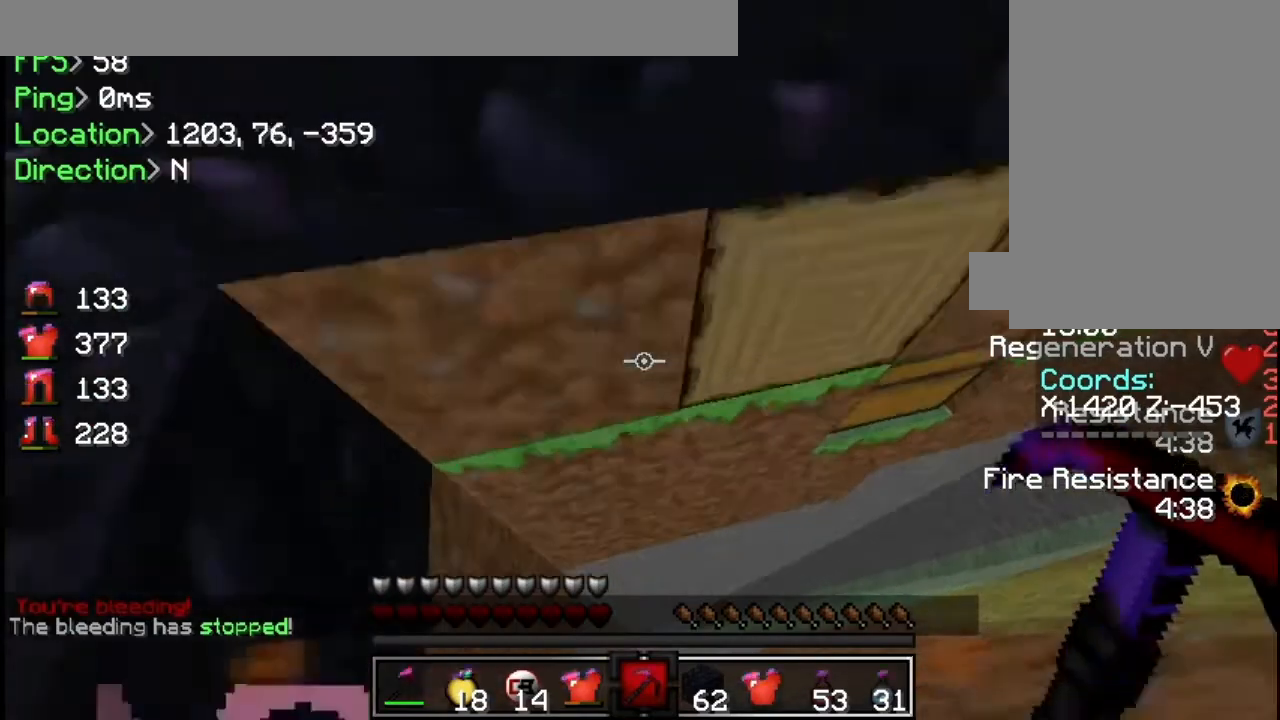
{"keys": ["a"], "mouse": [], "events": [[384, "a", "down"], [401, "a", "up"], [417, "a", "down"]]}
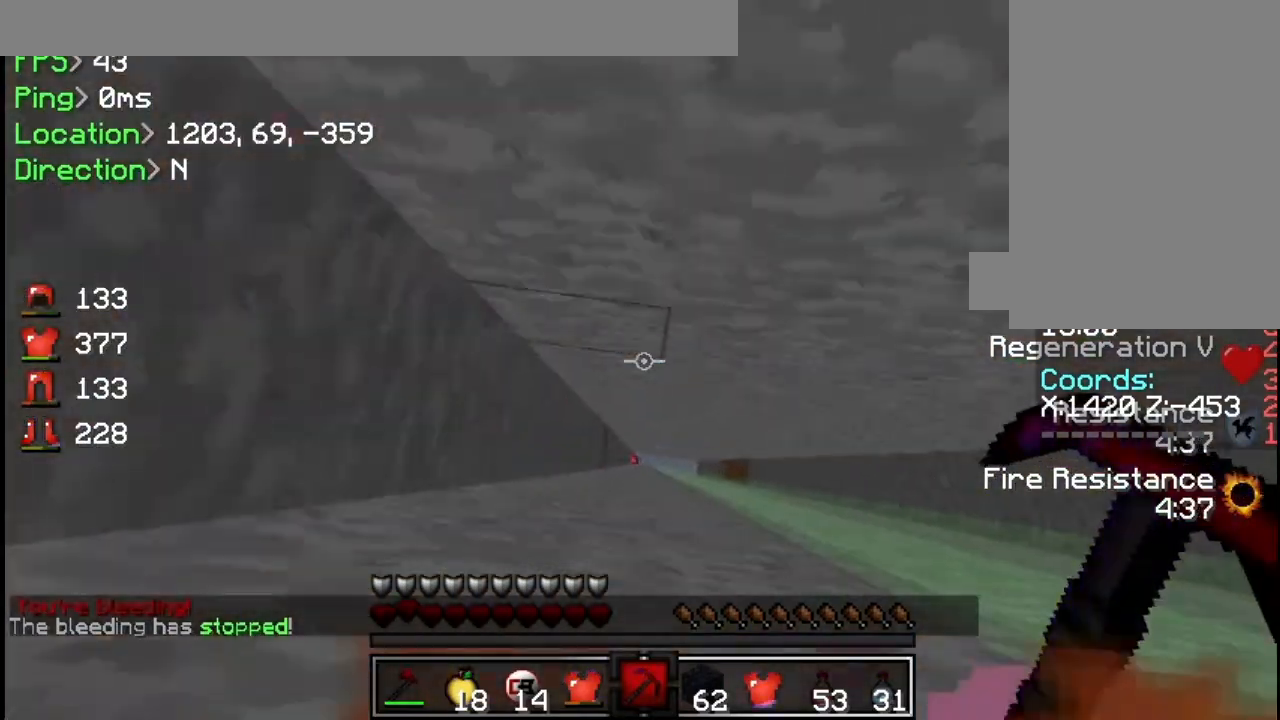
{"keys": [], "mouse": [], "events": [[133, "a", "up"]]}
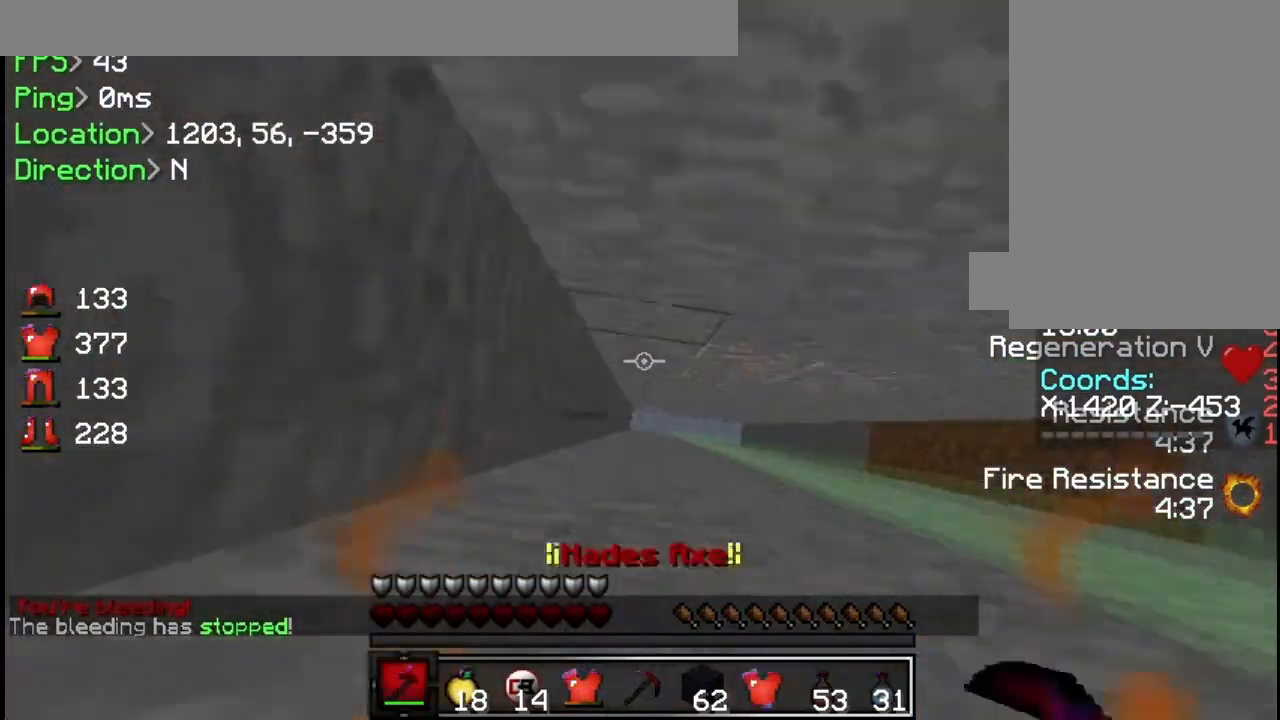
{"keys": ["s"], "mouse": [], "events": [[150, "d", "down"], [234, "s", "down"], [267, "d", "up"]]}
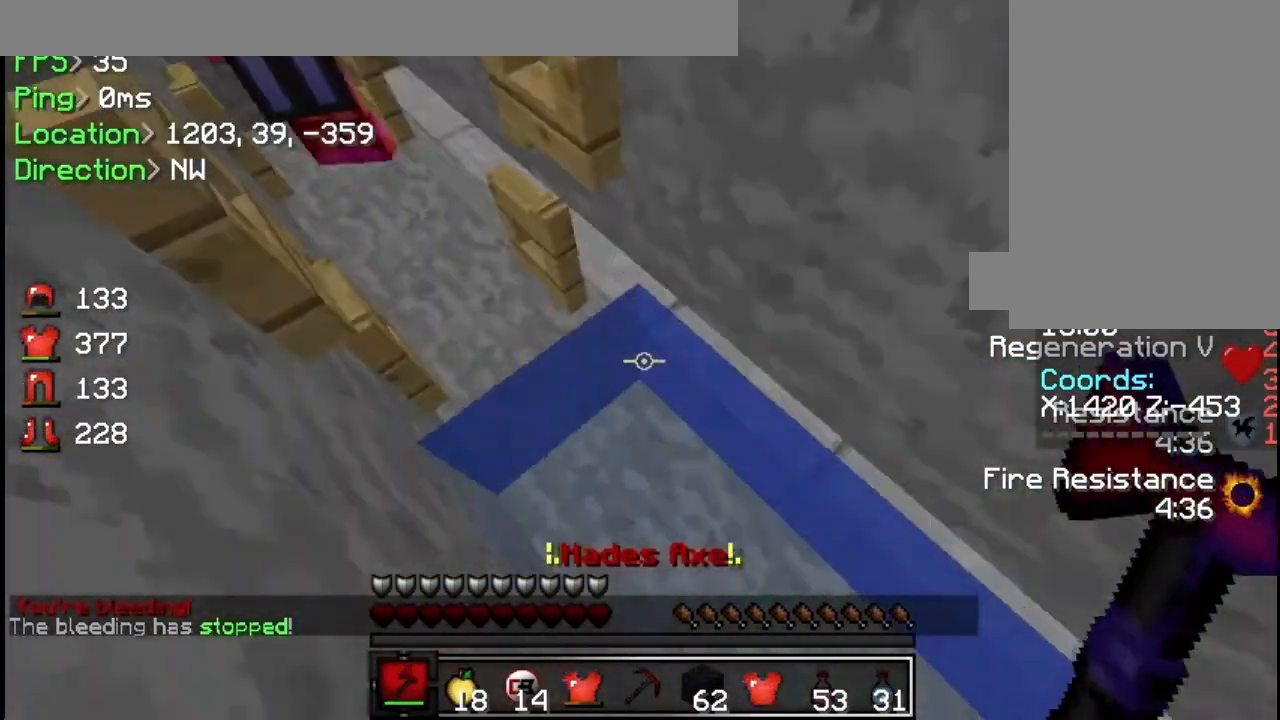
{"keys": ["w"], "mouse": [], "events": [[33, "s", "up"], [50, "mouse_left", "down"], [67, "mouse_left", "up"], [83, "w", "down"], [100, "a", "down"], [250, "mouse_left", "down"], [283, "mouse_left", "up"], [333, "mouse_left", "down"], [350, "mouse_left", "up"], [417, "a", "up"]]}
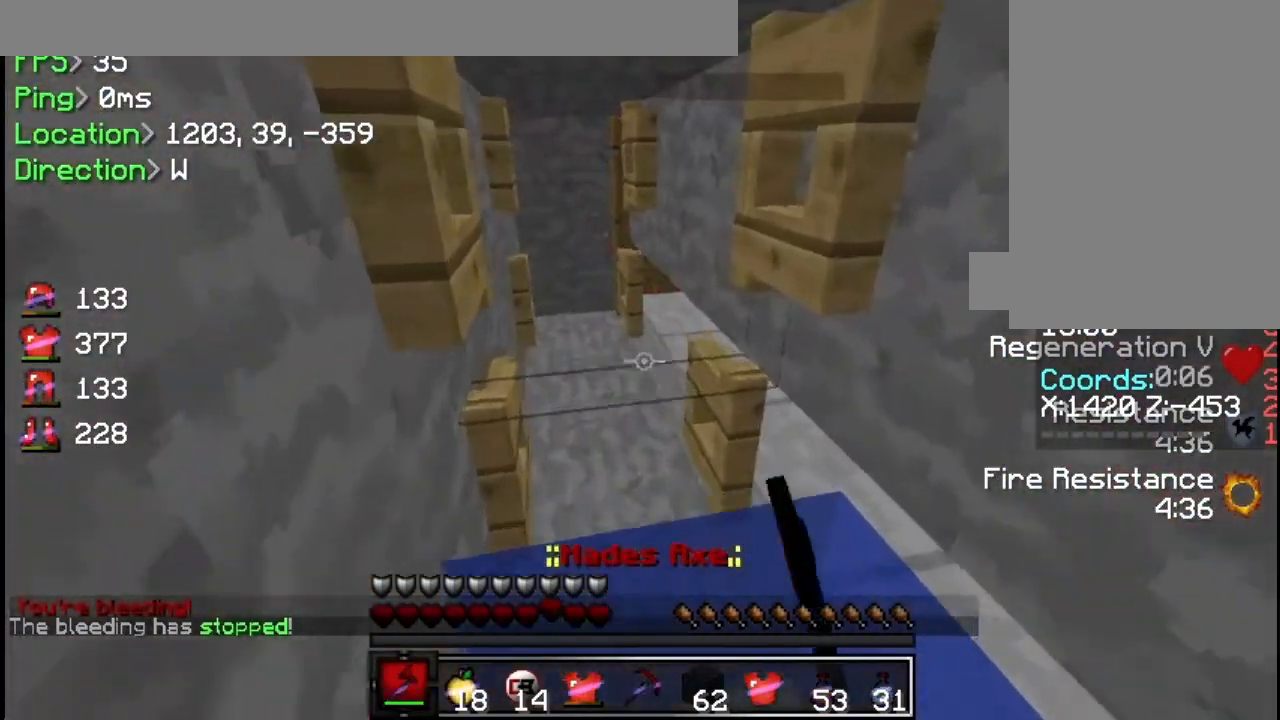
{"keys": ["w"], "mouse": [], "events": [[217, "a", "down"], [467, "a", "up"], [484, "a", "down"], [501, "a", "up"]]}
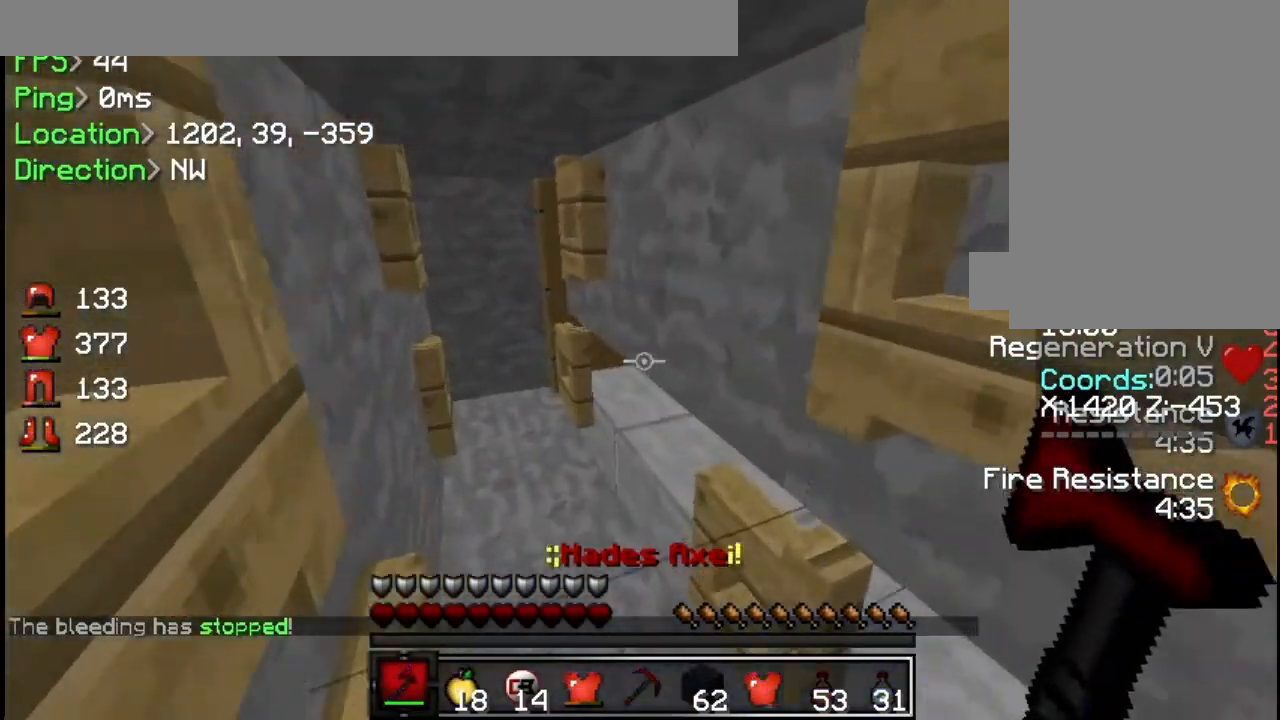
{"keys": ["a", "w"], "mouse": [], "events": [[117, "a", "down"]]}
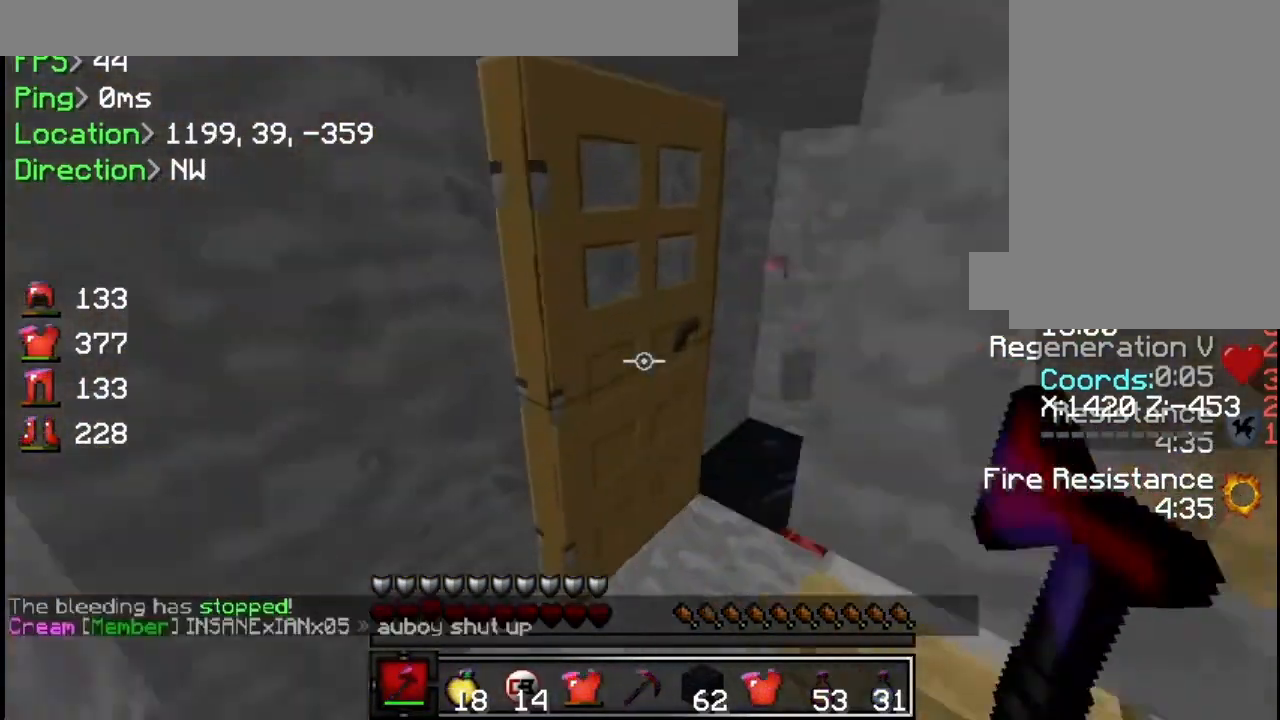
{"keys": ["w"], "mouse": [], "events": [[17, "w", "up"], [117, "a", "up"], [217, "d", "down"], [301, "w", "down"], [334, "d", "up"]]}
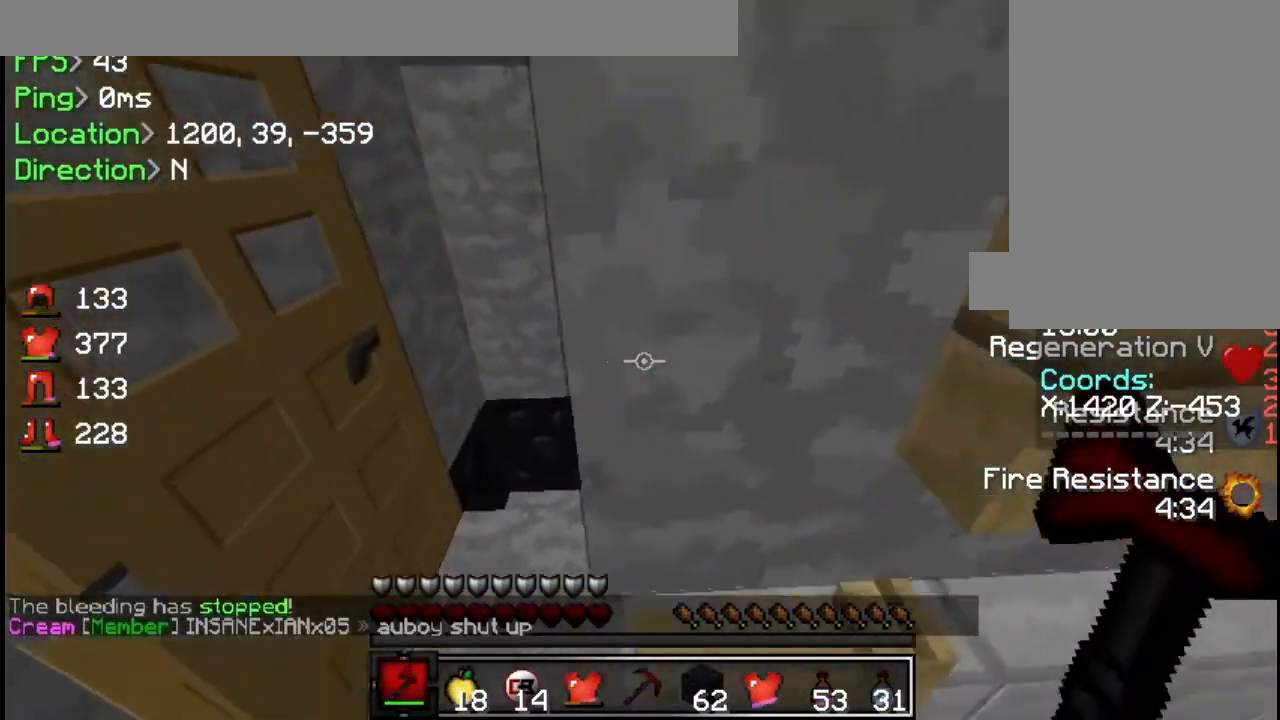
{"keys": ["a", "w"], "mouse": [], "events": [[17, "a", "down"]]}
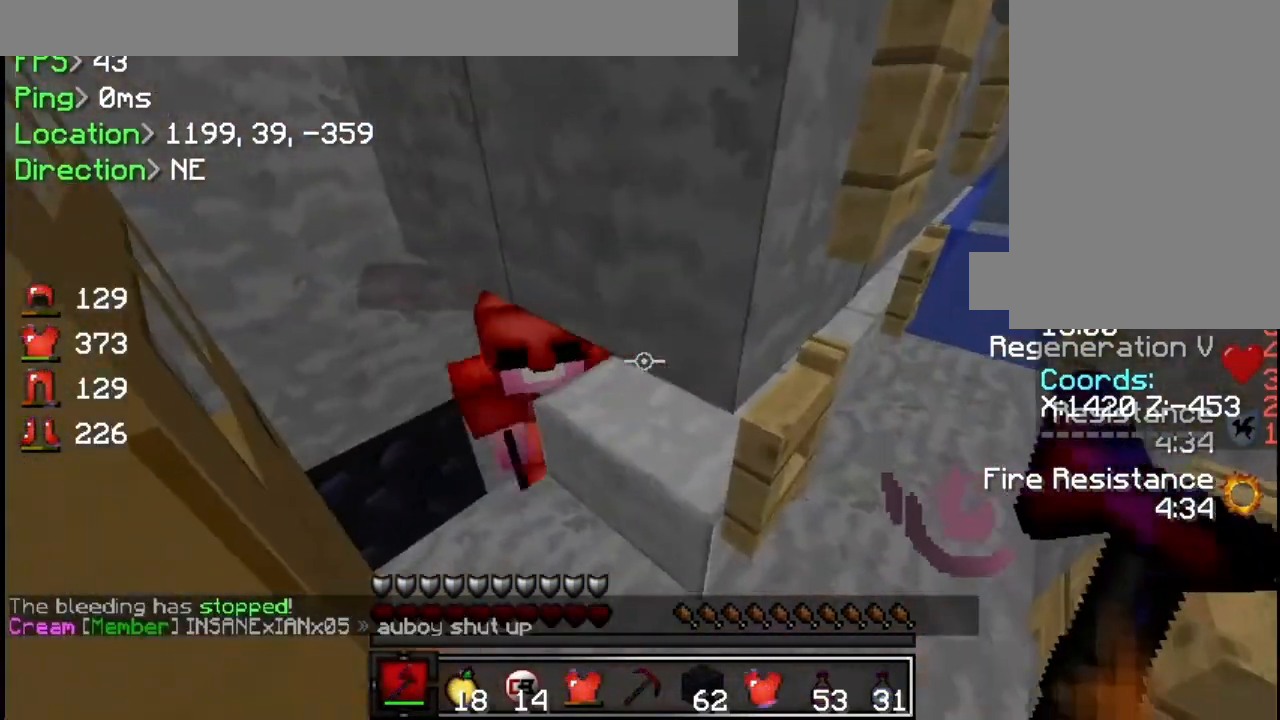
{"keys": [], "mouse": ["left"], "events": [[17, "a", "up"], [50, "mouse_left", "down"], [100, "mouse_left", "up"], [234, "a", "down"], [251, "w", "up"], [284, "a", "up"], [351, "mouse_left", "down"], [417, "mouse_left", "up"], [501, "mouse_left", "down"]]}
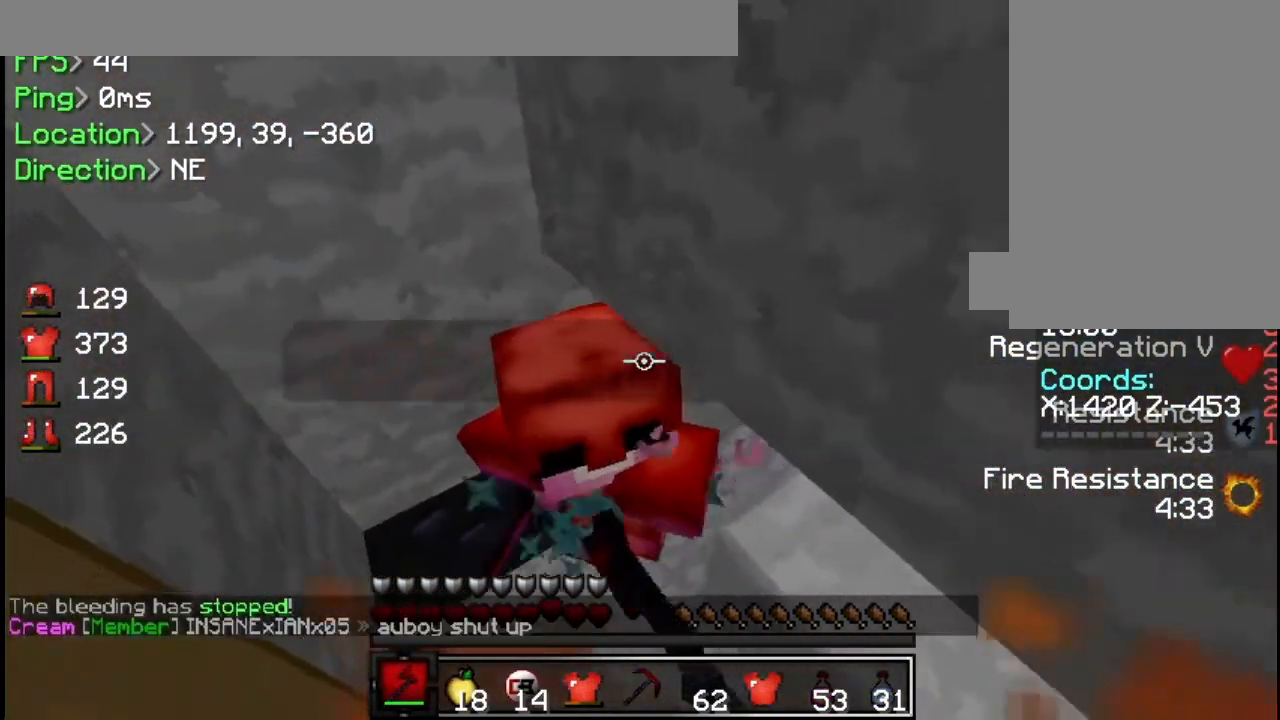
{"keys": ["s"], "mouse": [], "events": [[133, "mouse_left", "up"], [167, "mouse_left", "down"], [233, "mouse_left", "up"], [300, "mouse_left", "down"], [367, "mouse_left", "up"], [384, "s", "down"], [417, "mouse_left", "down"], [434, "mouse_left", "up"], [450, "mouse_left", "down"], [467, "mouse_left", "up"]]}
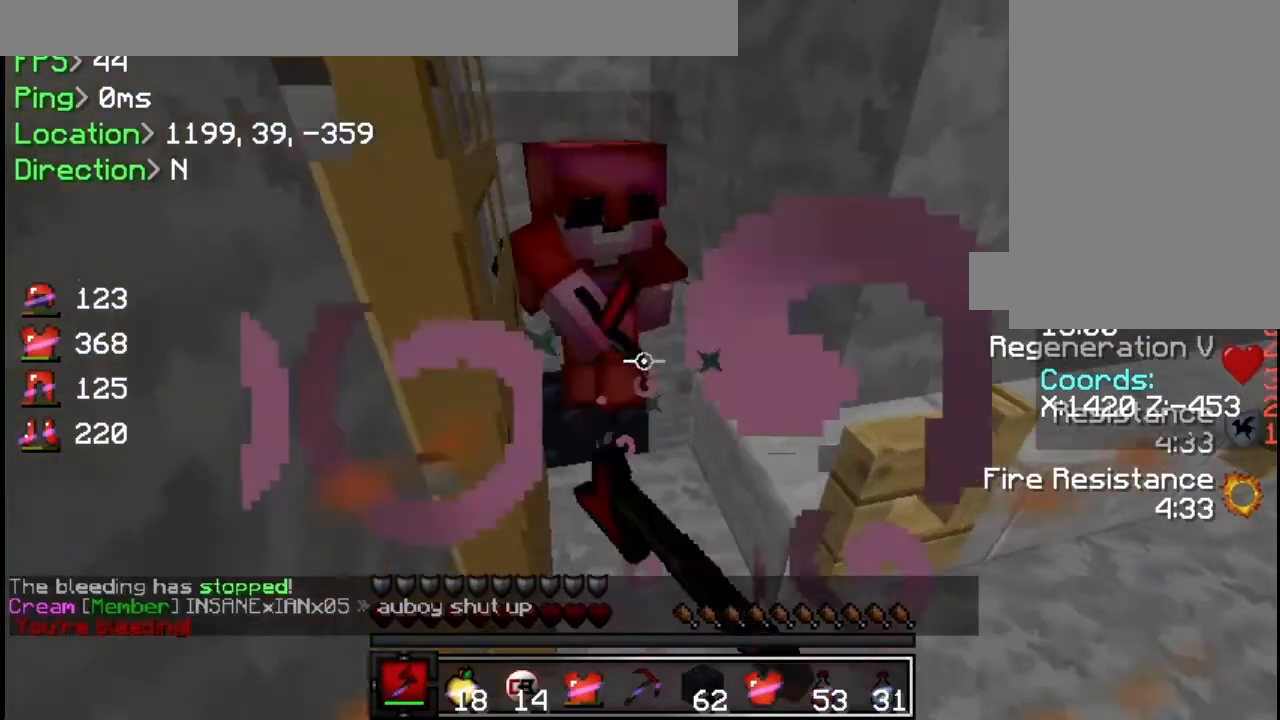
{"keys": [], "mouse": ["right"], "events": [[17, "mouse_left", "down"], [84, "mouse_left", "up"], [267, "mouse_right", "down"], [317, "s", "up"]]}
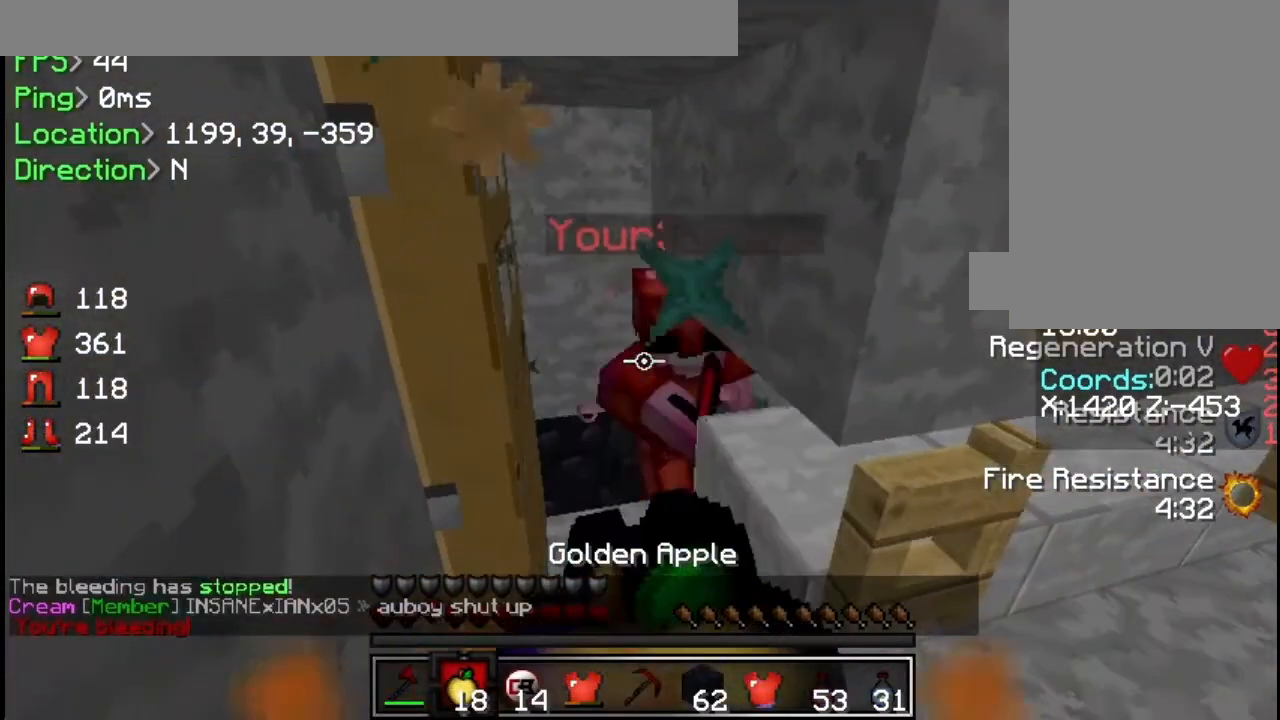
{"keys": [], "mouse": ["left", "right"], "events": [[500, "mouse_left", "down"]]}
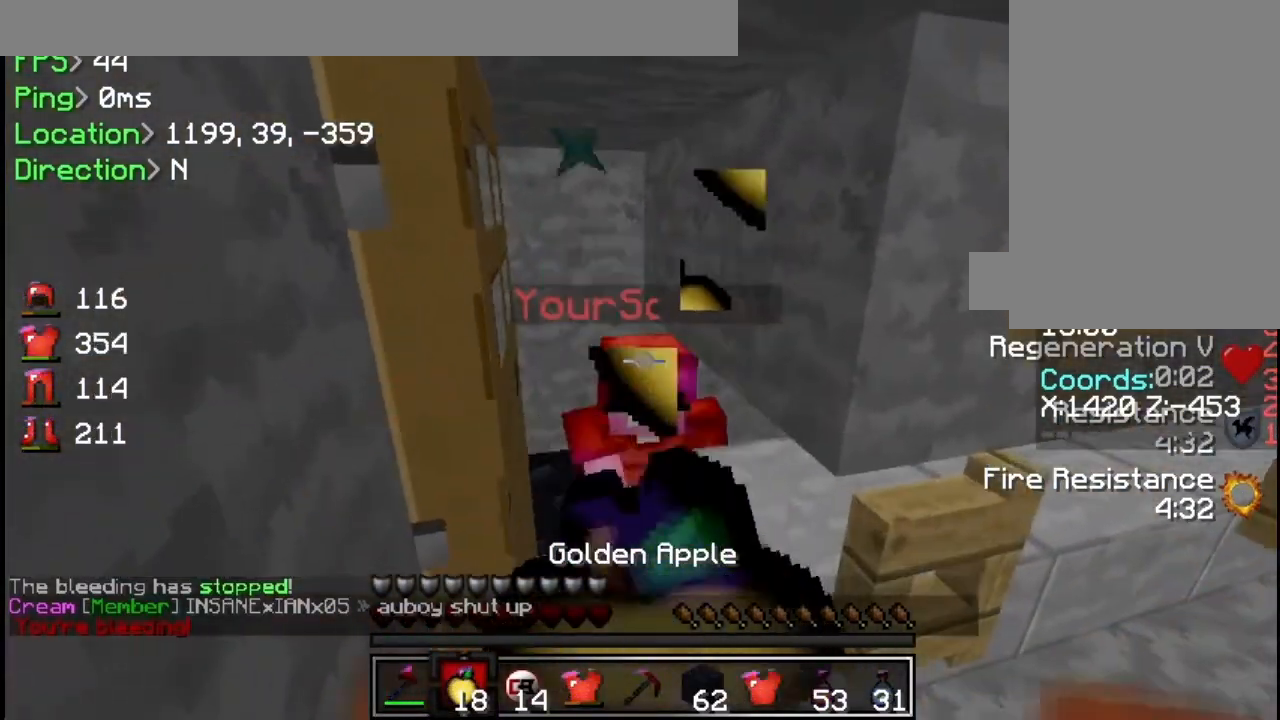
{"keys": ["d"], "mouse": ["right"], "events": [[100, "mouse_left", "up"], [351, "d", "down"]]}
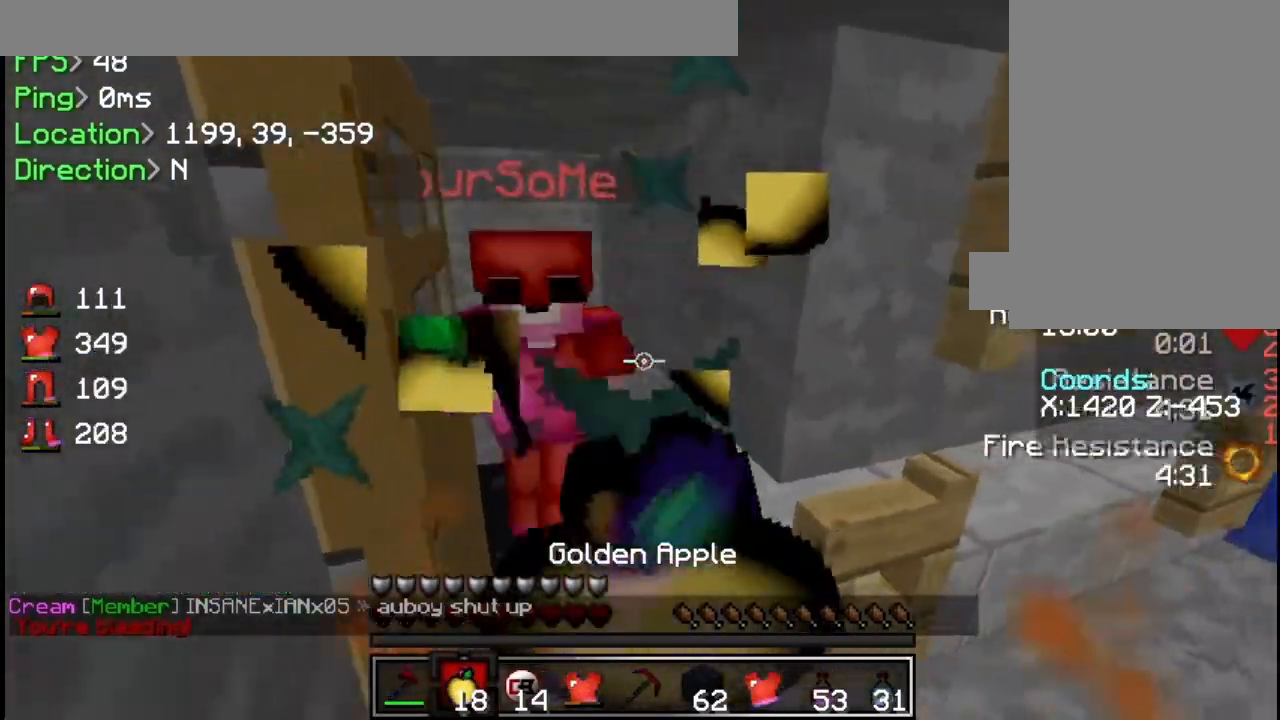
{"keys": [], "mouse": ["right"], "events": [[417, "d", "up"]]}